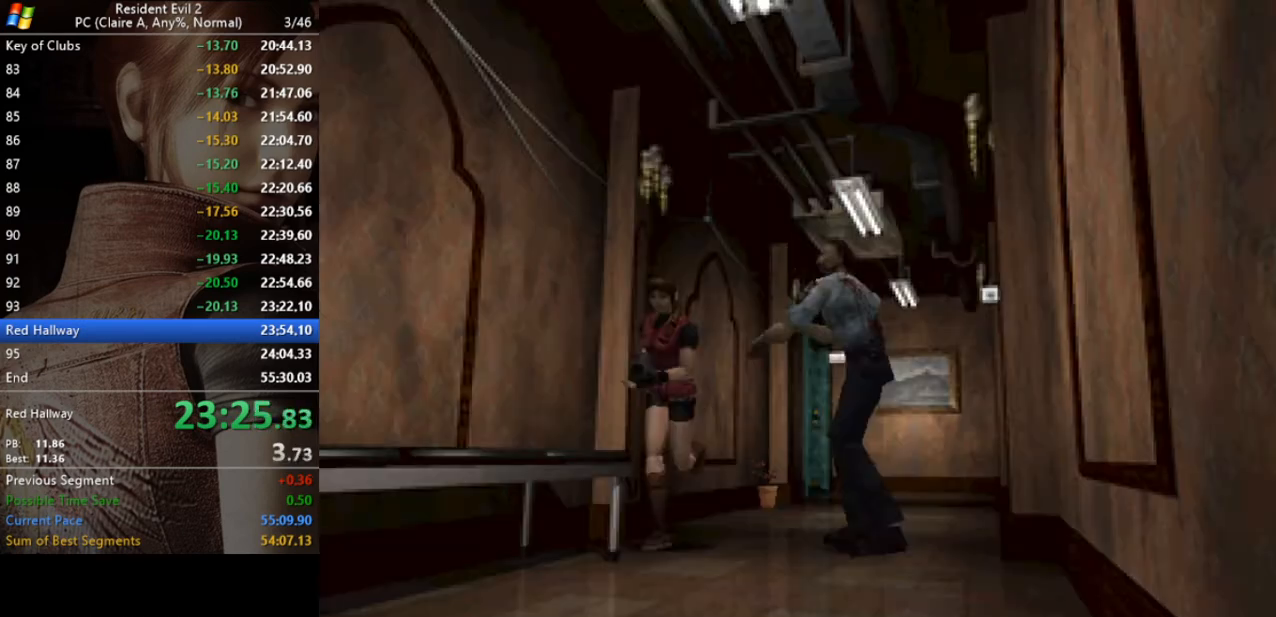
Gameplay with keyboard; each line is a JSON object with the keys held at the frame after it. "events" lists presses ("down") and releases ("up") of "a", "act", "aim", "d", "inv", "run", "s", "space" and "w" between this image and that frame as [ms after this image, input, new state], when the widget could be followed in between. No other keys are recorded. Mouse input is not recorded. Key names are as the overlay labels them; some are game actions (e.g. jump) rather than physical keys.
{"keys": ["d", "run", "w"], "events": [[167, "a", "up"], [400, "d", "down"]]}
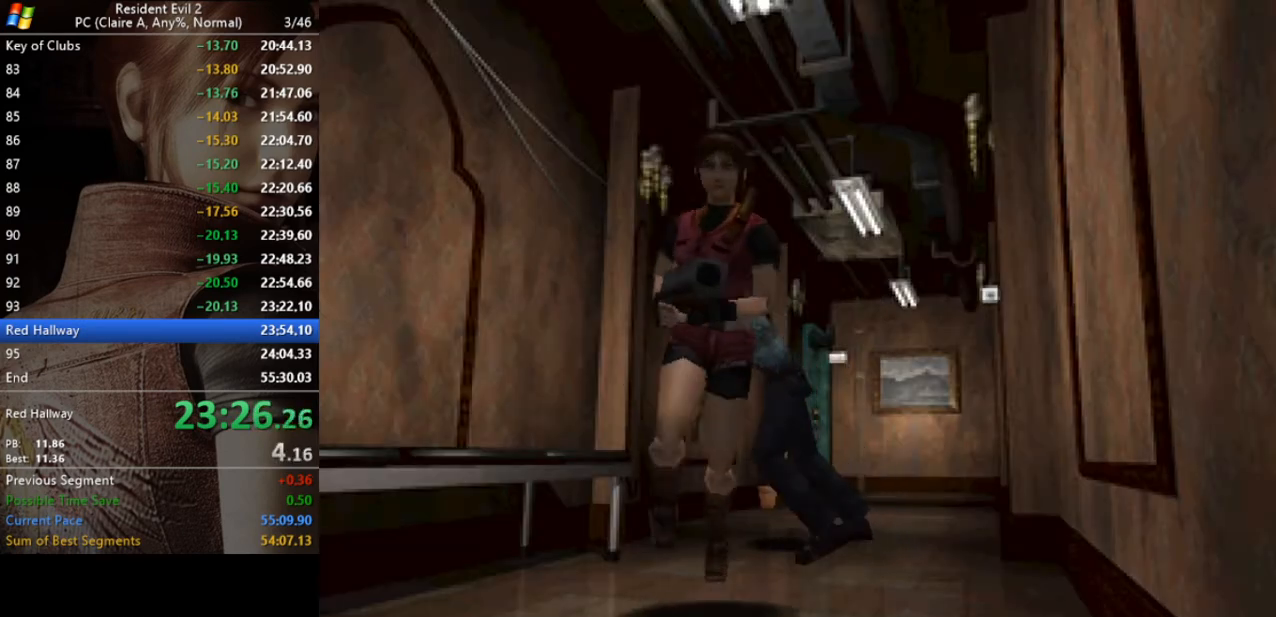
{"keys": ["d", "run", "w"], "events": [[167, "d", "up"], [500, "d", "down"]]}
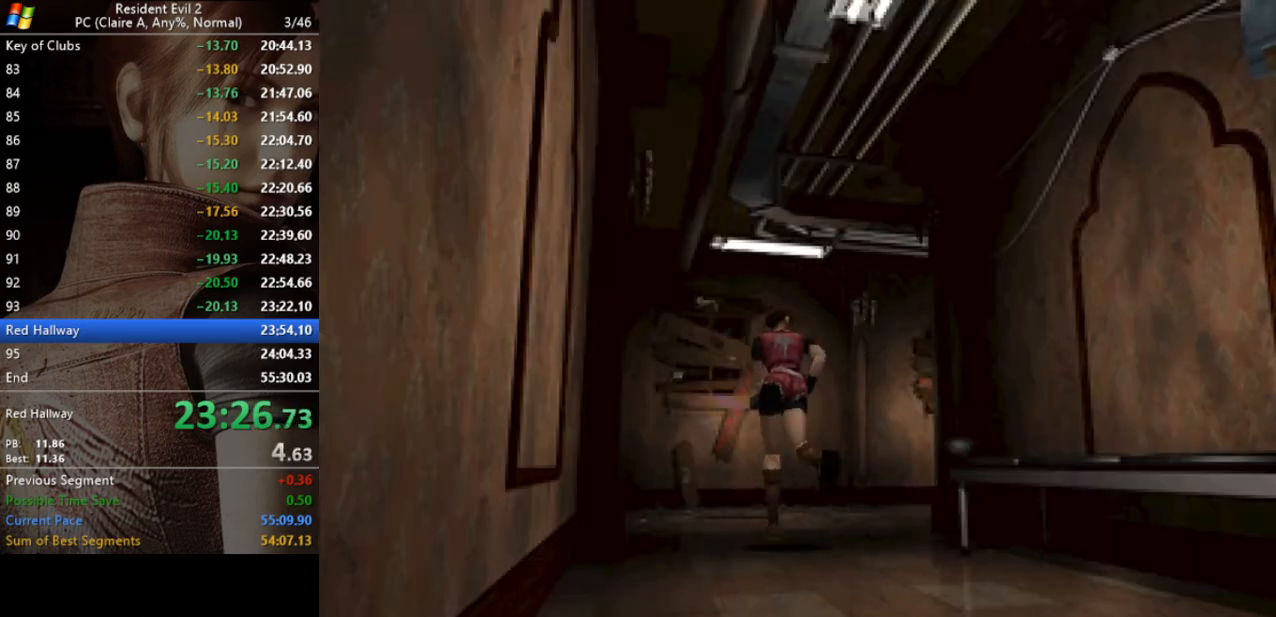
{"keys": ["d", "run", "w"], "events": []}
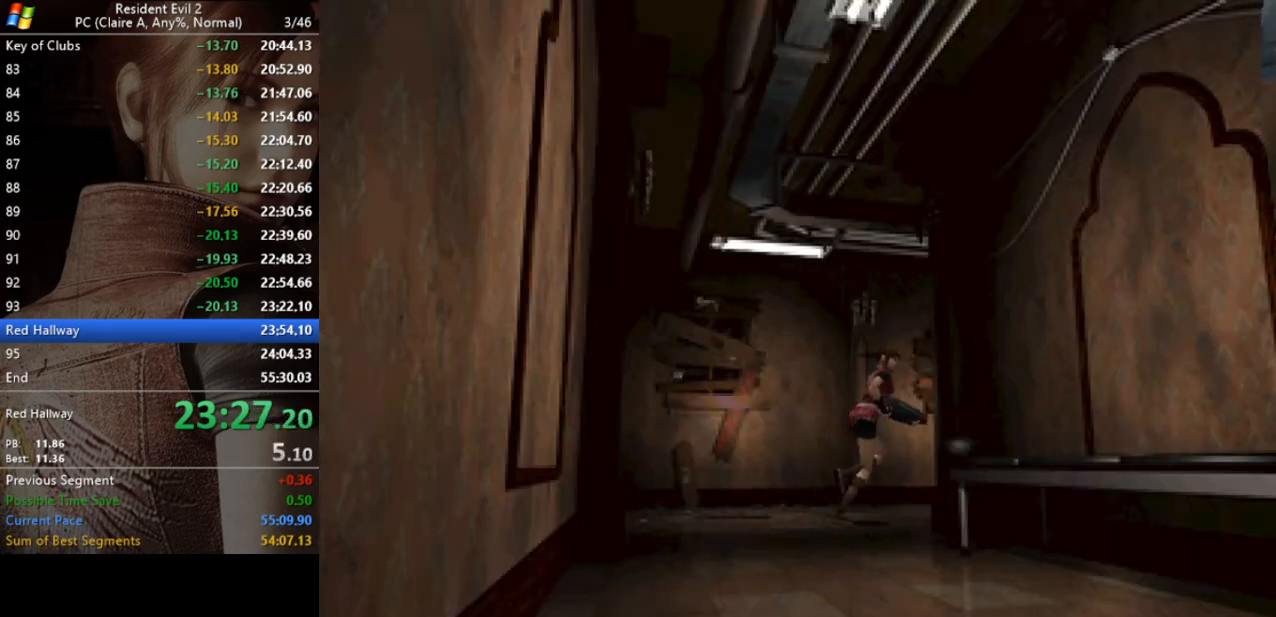
{"keys": ["run", "w"], "events": [[67, "d", "up"], [267, "d", "down"], [400, "d", "up"]]}
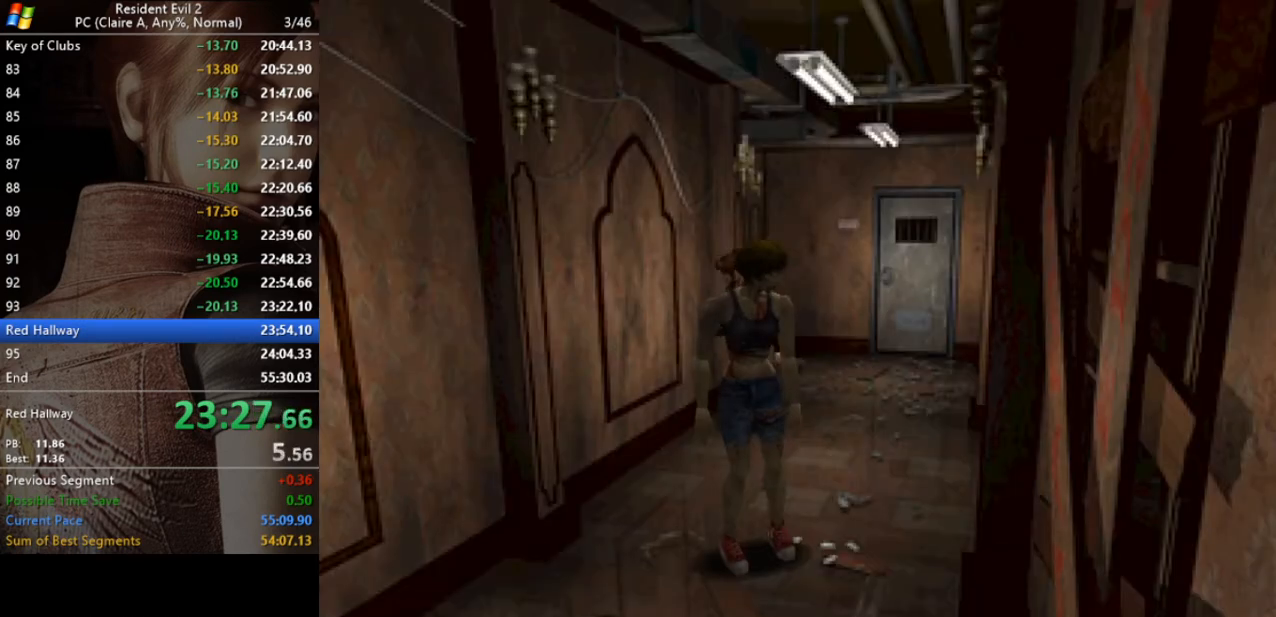
{"keys": ["run", "w"], "events": []}
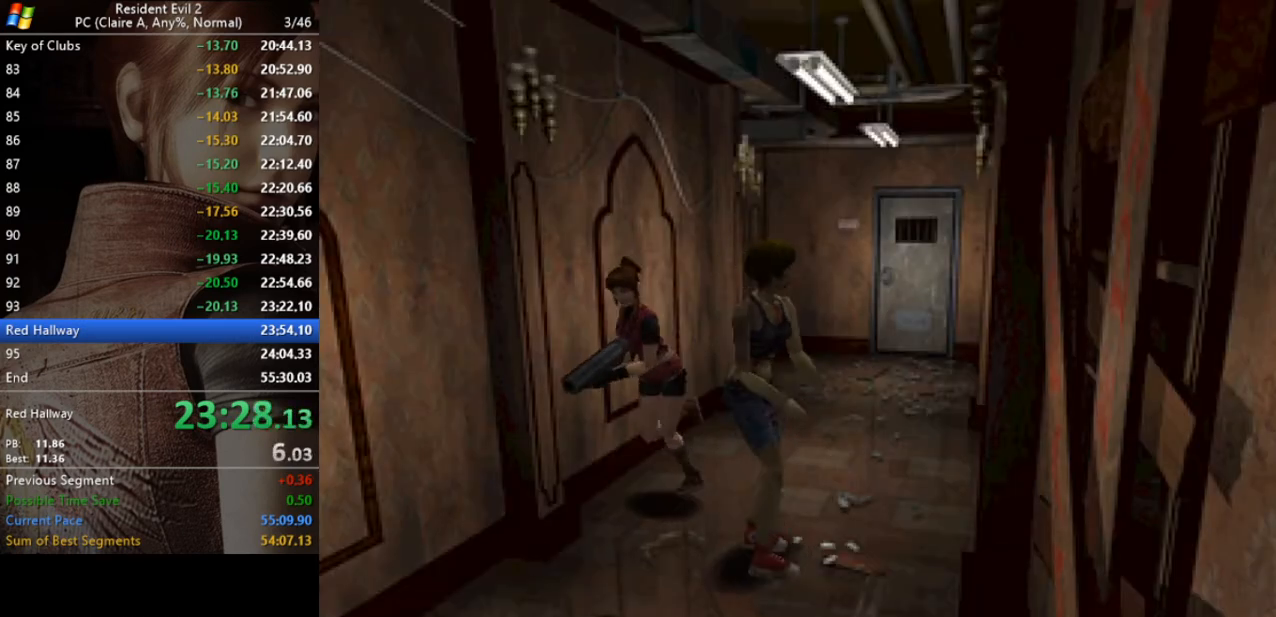
{"keys": ["a", "run", "w"], "events": [[67, "a", "down"]]}
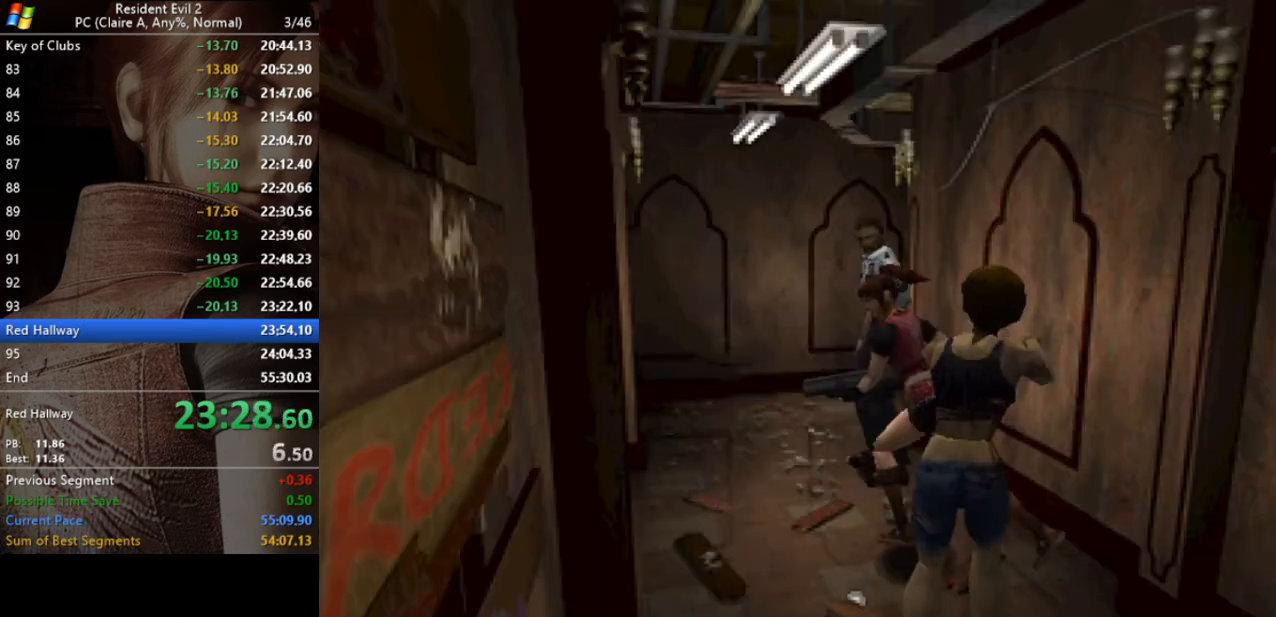
{"keys": ["d", "run", "w"], "events": [[167, "a", "up"], [267, "d", "down"]]}
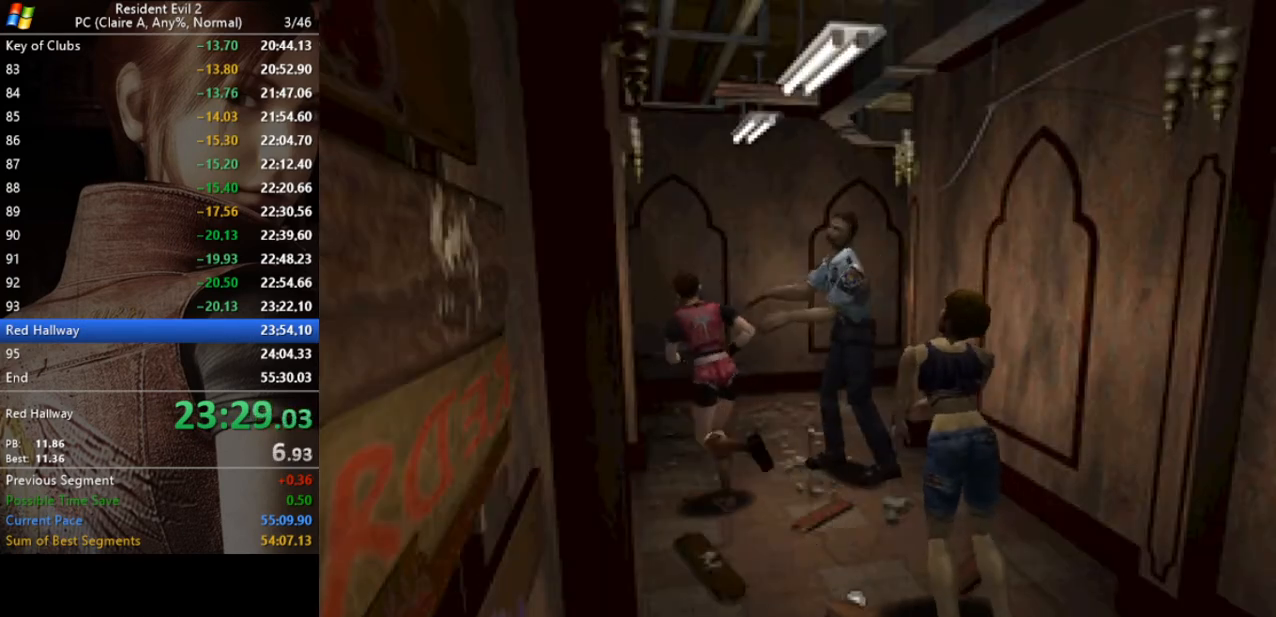
{"keys": ["d", "run", "w"], "events": []}
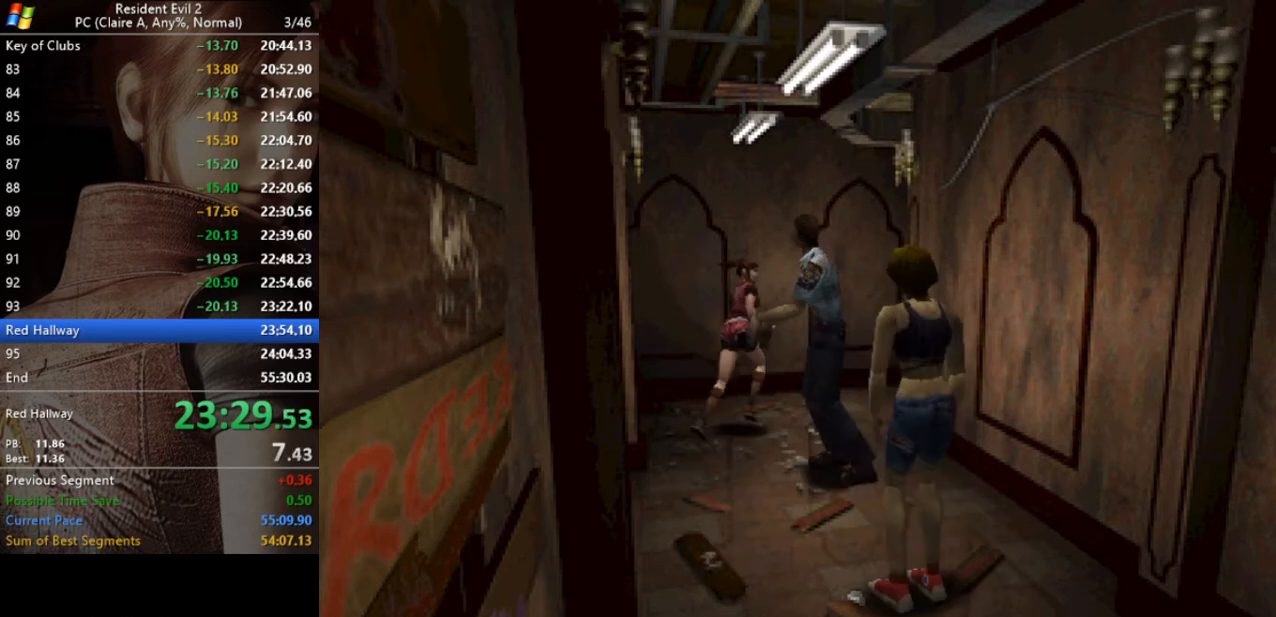
{"keys": ["d", "run", "w"], "events": [[367, "d", "up"], [467, "d", "down"]]}
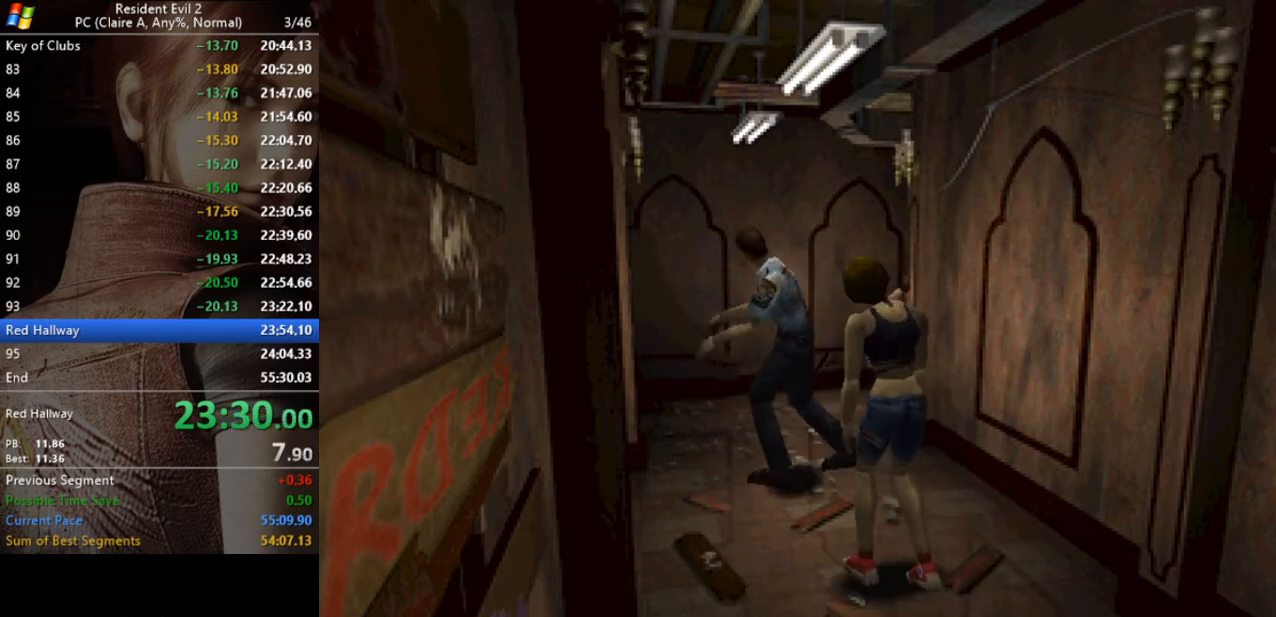
{"keys": ["run", "w"], "events": [[67, "d", "up"]]}
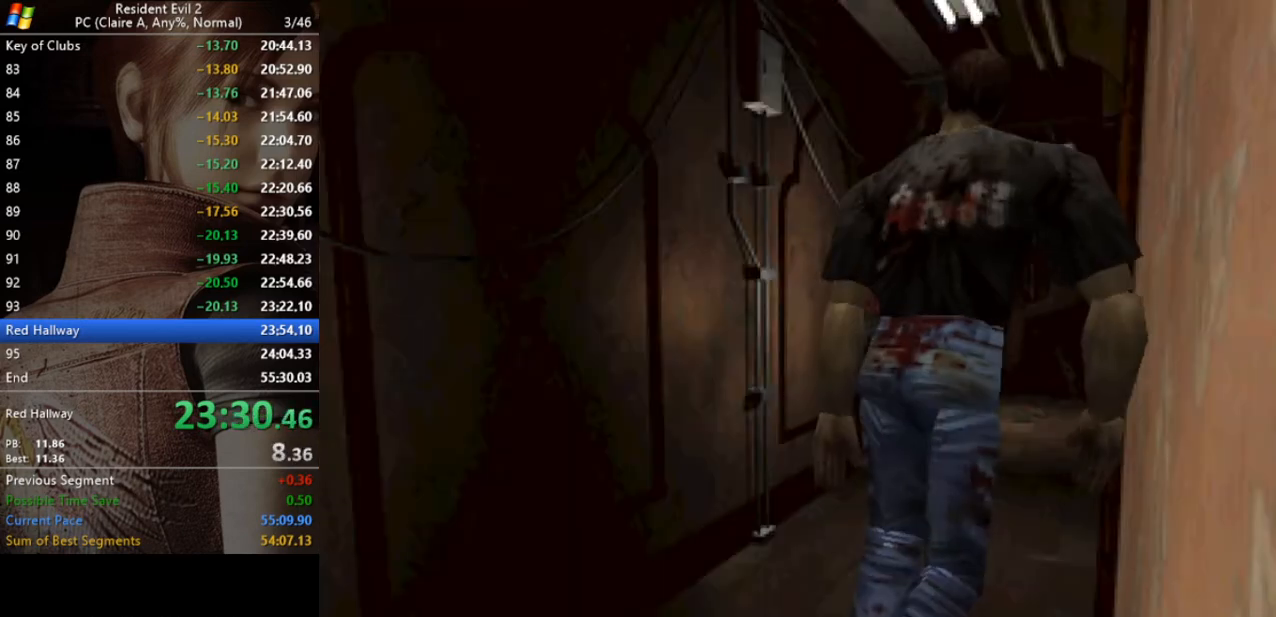
{"keys": ["run", "w"], "events": []}
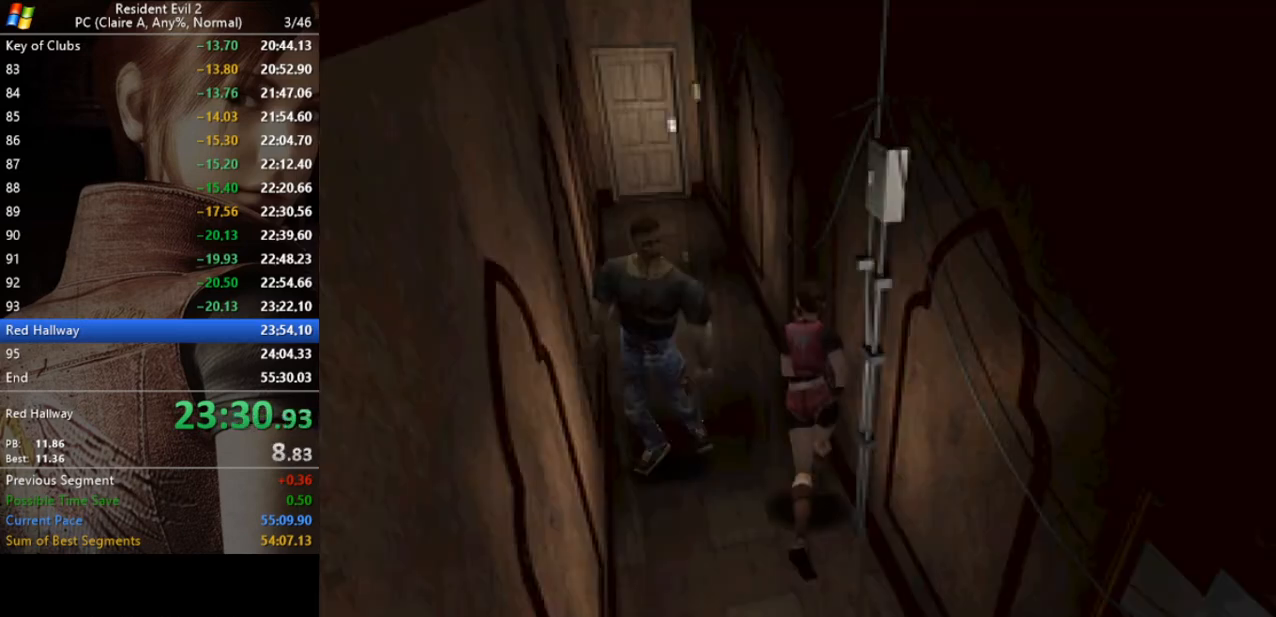
{"keys": ["run", "w"], "events": [[100, "a", "down"], [200, "a", "up"]]}
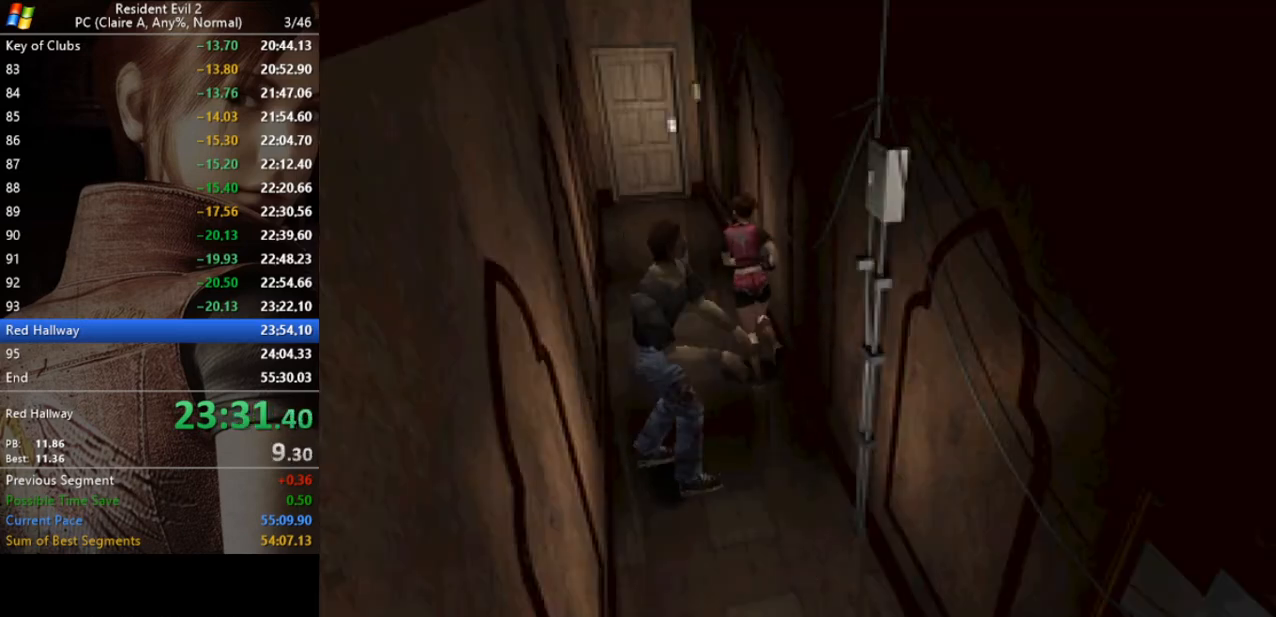
{"keys": ["act", "run", "w"], "events": [[67, "a", "down"], [167, "a", "up"], [333, "act", "down"], [400, "act", "up"], [500, "act", "down"]]}
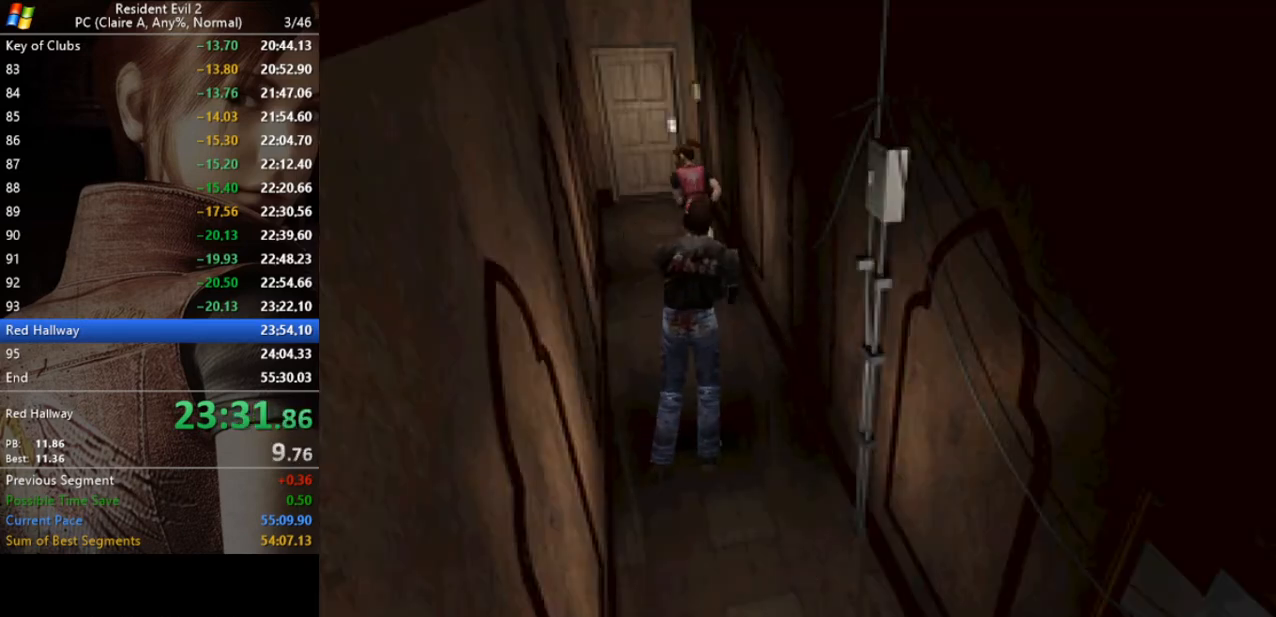
{"keys": ["d", "run", "w"], "events": [[33, "act", "up"], [133, "act", "down"], [167, "act", "up"], [267, "act", "down"], [367, "act", "up"], [400, "act", "down"], [500, "act", "up"], [500, "d", "down"]]}
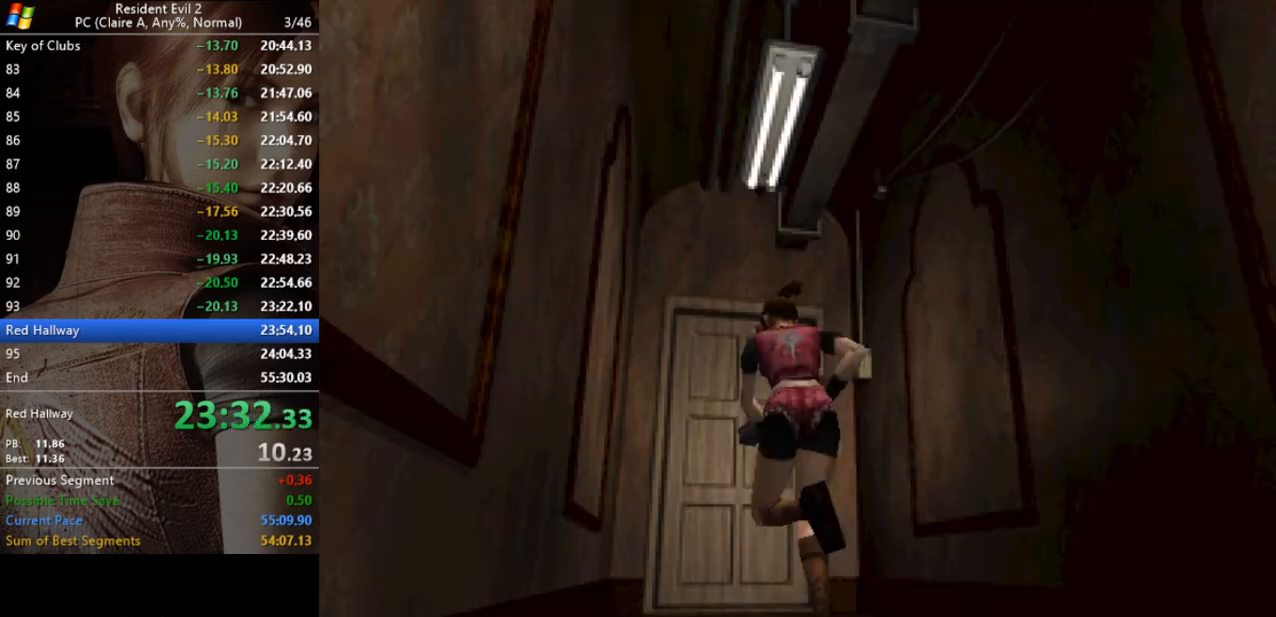
{"keys": ["act", "run", "w"], "events": [[67, "act", "down"], [100, "act", "up"], [100, "d", "up"], [200, "act", "down"], [233, "act", "up"], [333, "act", "down"], [367, "act", "up"], [467, "act", "down"]]}
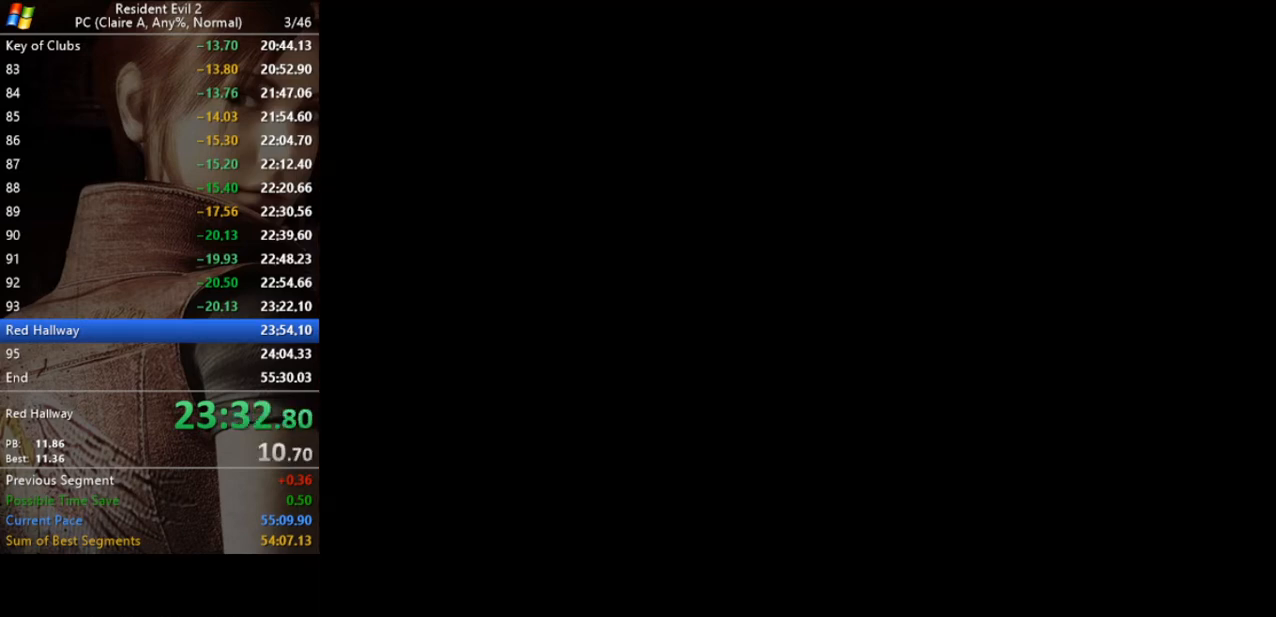
{"keys": [], "events": [[33, "act", "up"], [133, "act", "down"], [167, "act", "up"], [300, "run", "up"], [300, "w", "up"]]}
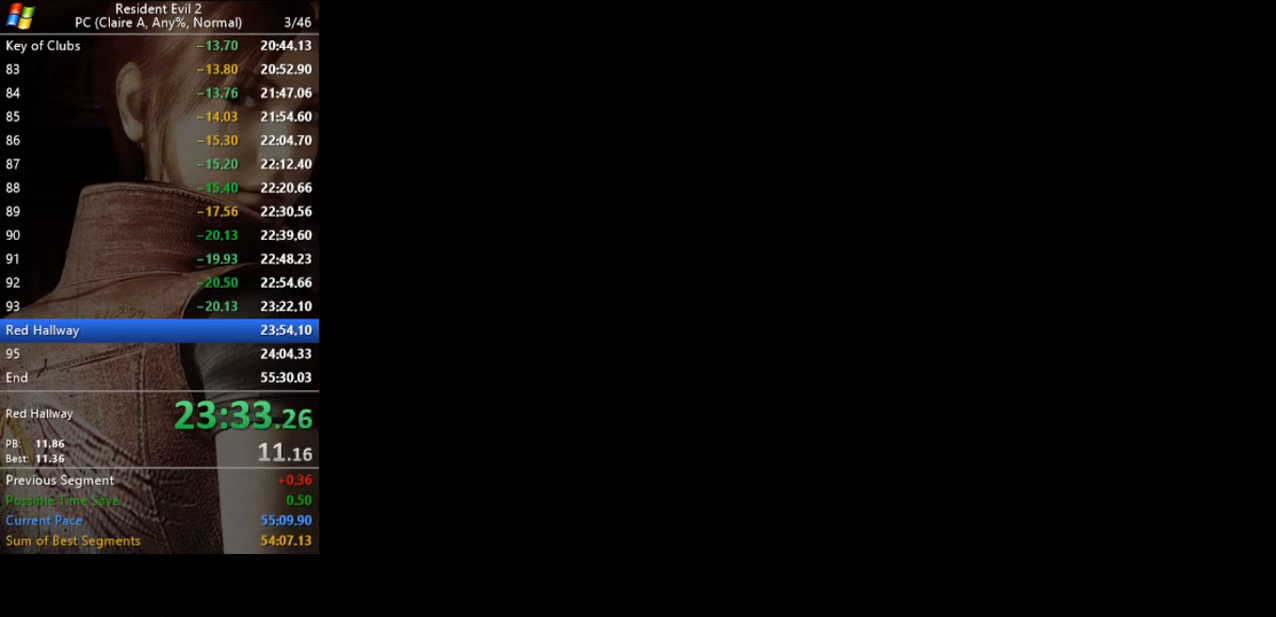
{"keys": [], "events": []}
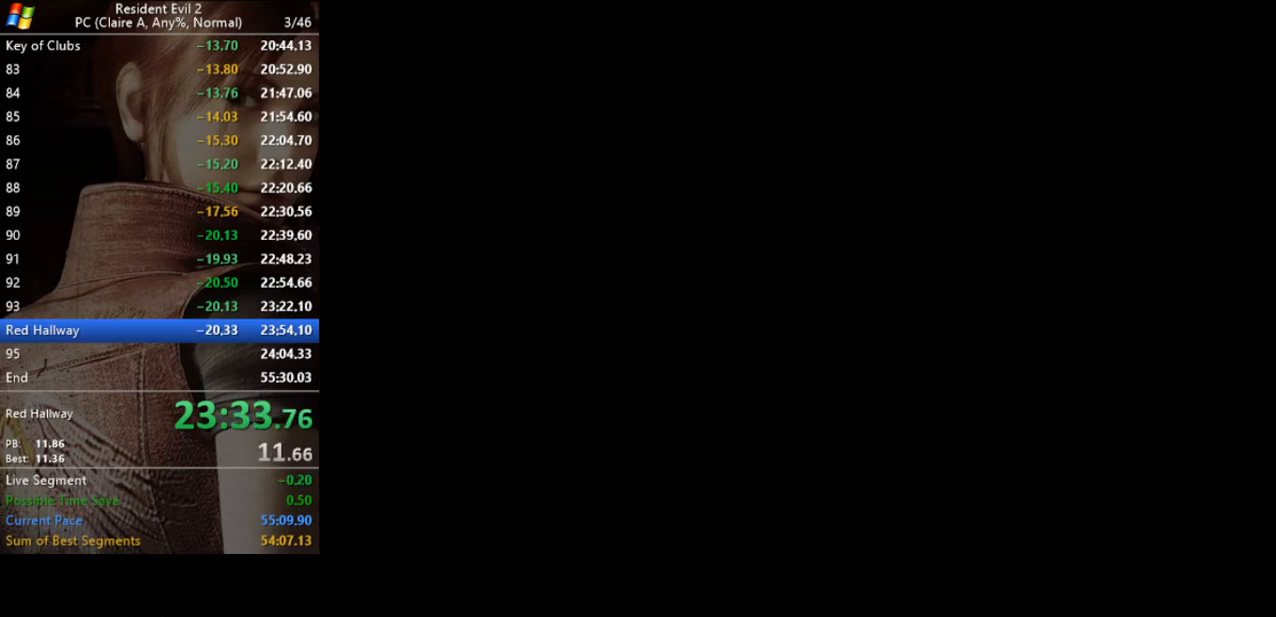
{"keys": [], "events": []}
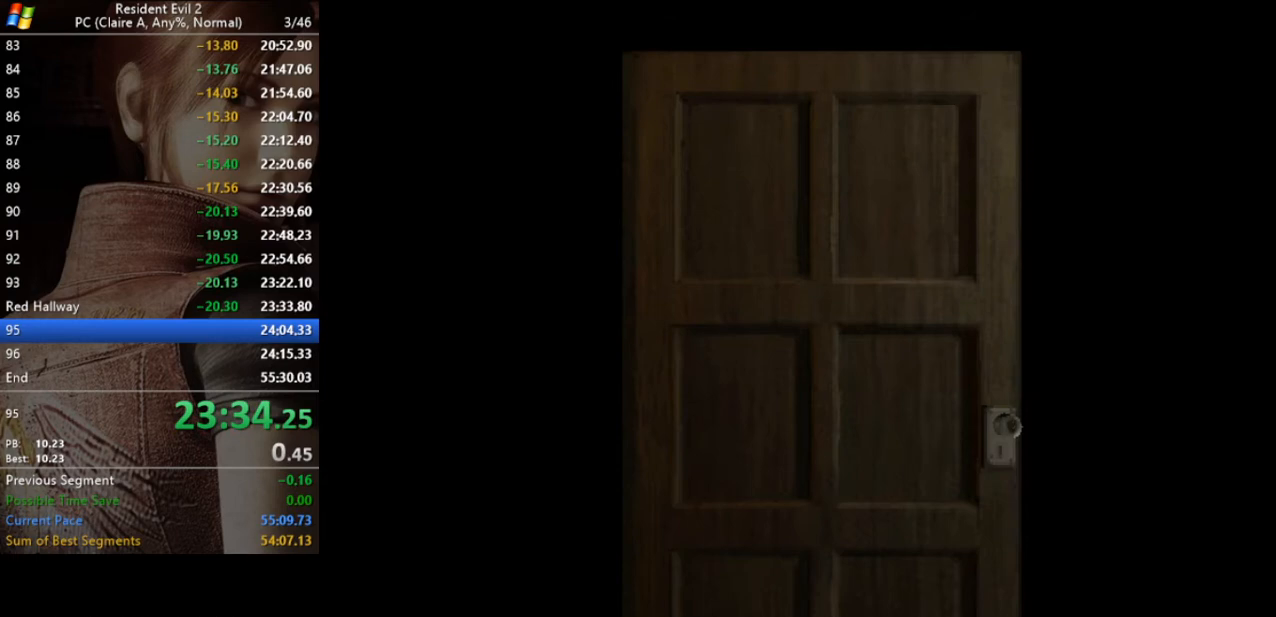
{"keys": [], "events": []}
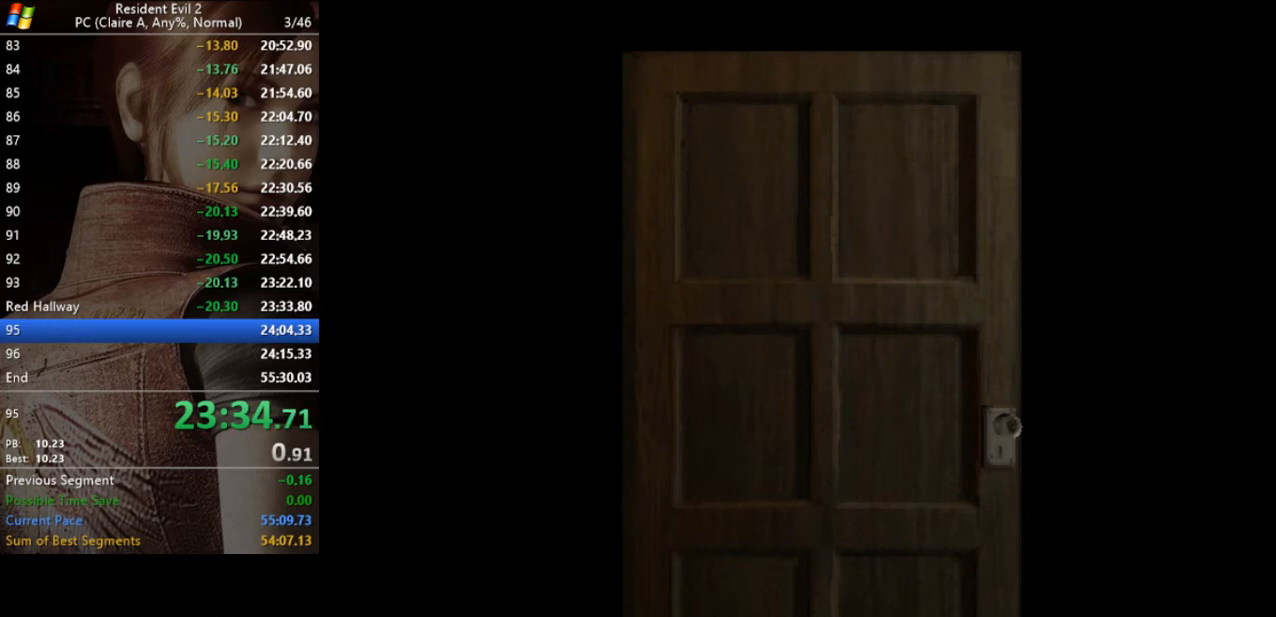
{"keys": [], "events": []}
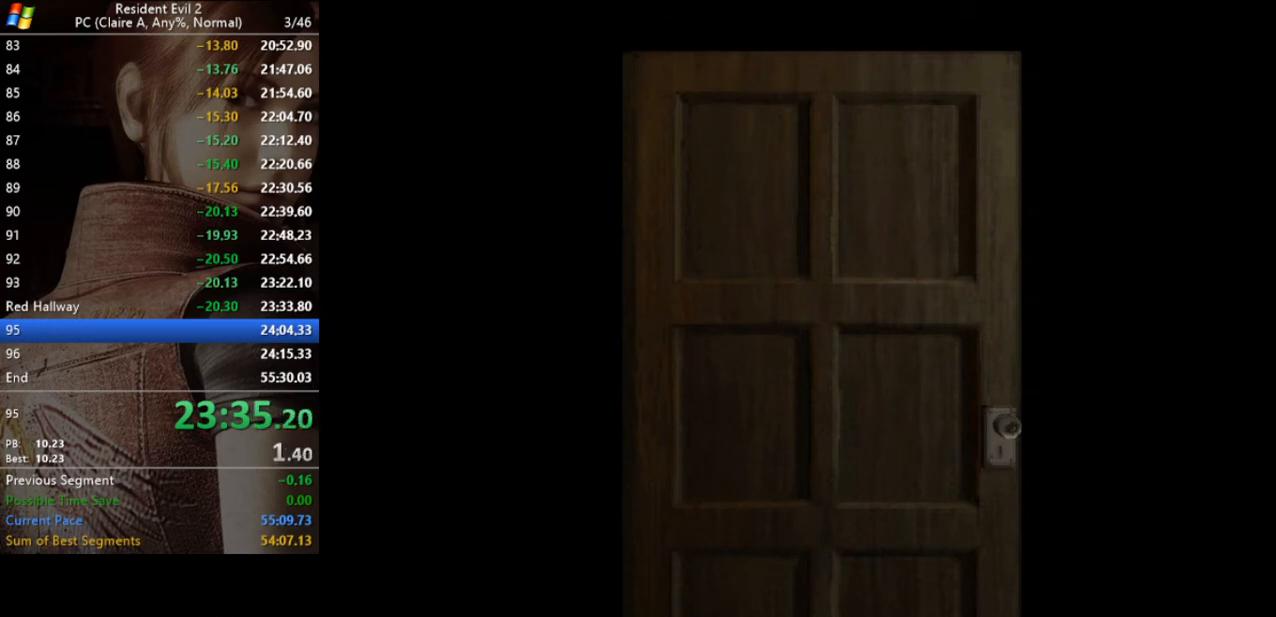
{"keys": ["run", "w"], "events": [[100, "w", "down"], [133, "d", "down"], [133, "run", "down"], [467, "d", "up"]]}
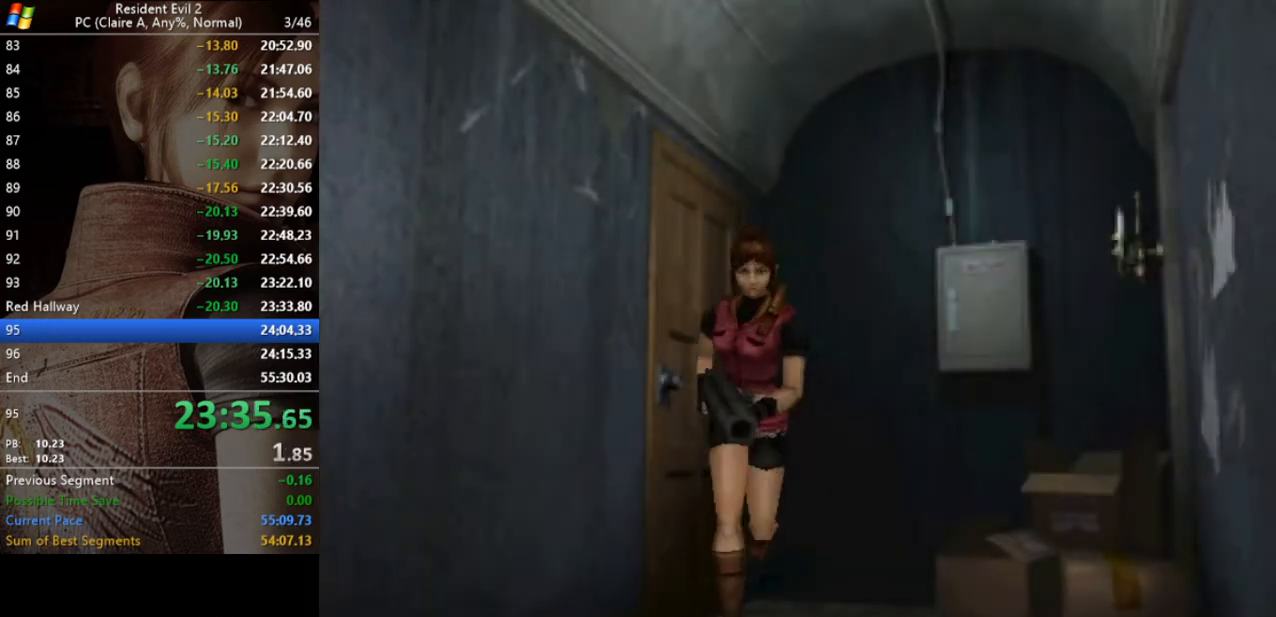
{"keys": ["d", "run", "w"], "events": [[133, "d", "down"], [200, "d", "up"], [433, "d", "down"]]}
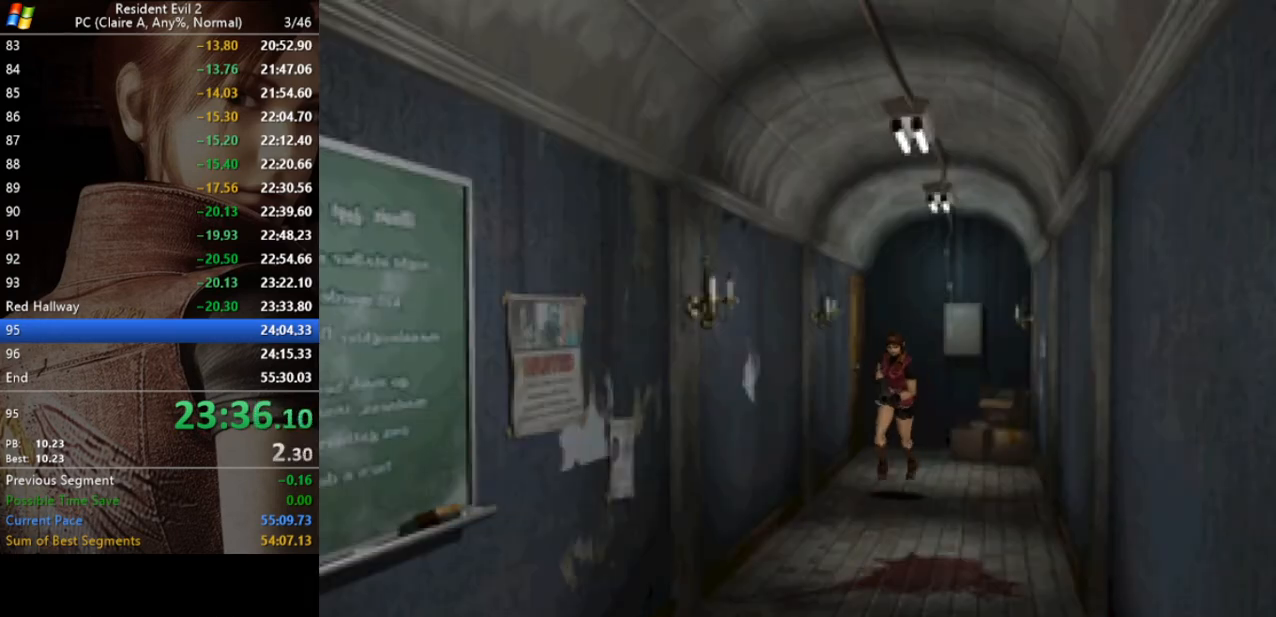
{"keys": ["a", "run", "w"], "events": [[33, "d", "up"], [467, "a", "down"]]}
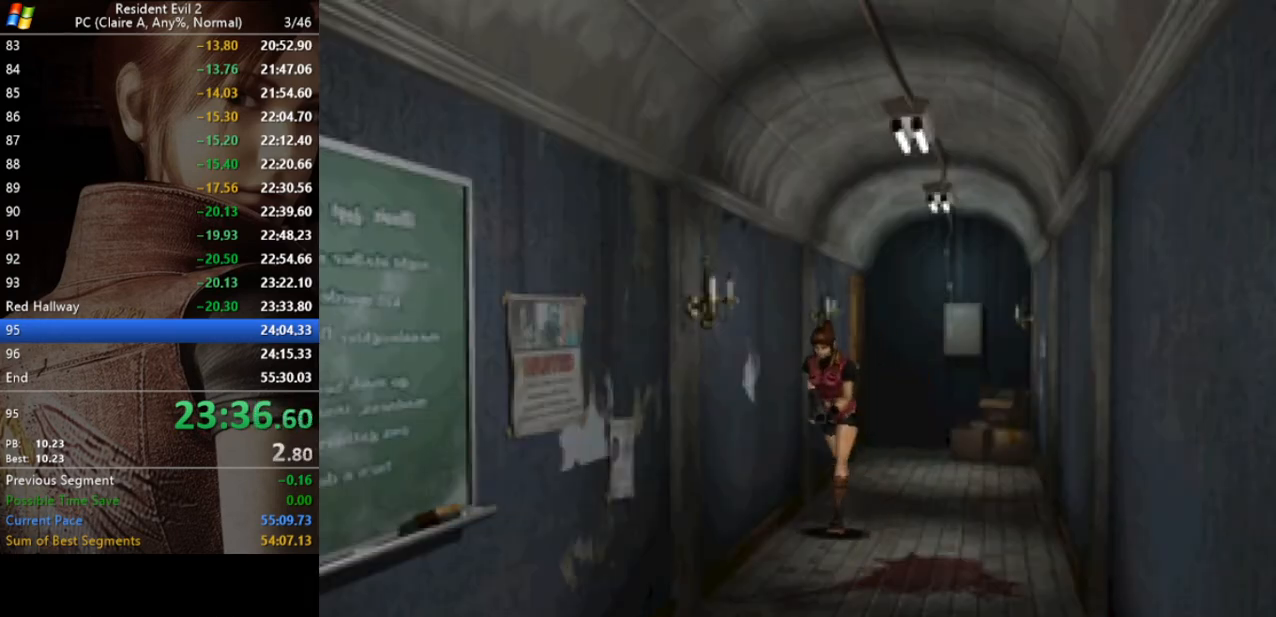
{"keys": ["run", "w"], "events": [[67, "a", "up"], [333, "d", "down"], [433, "d", "up"]]}
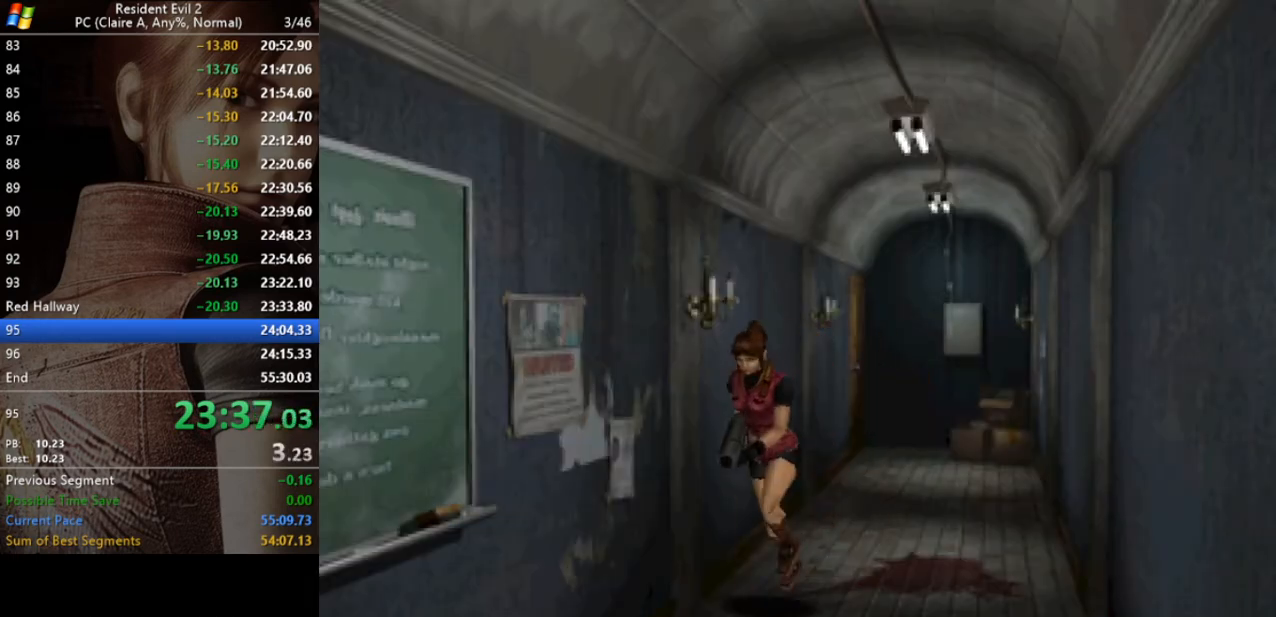
{"keys": ["run", "w"], "events": [[167, "a", "down"], [267, "a", "up"]]}
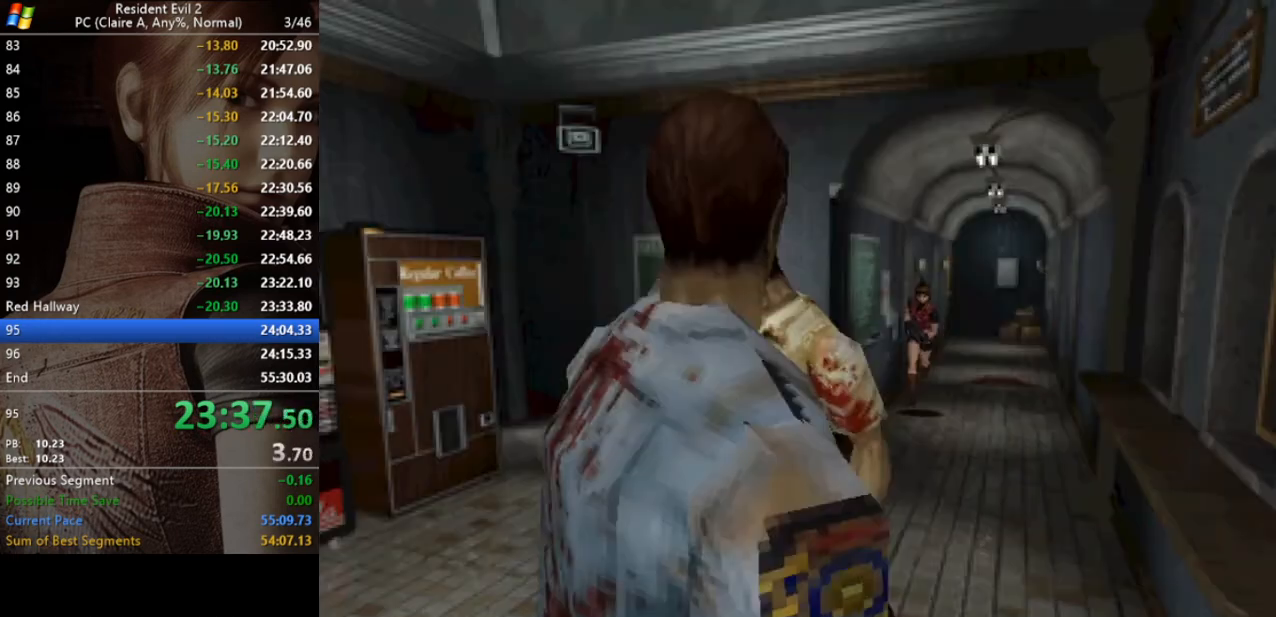
{"keys": ["d", "run", "w"], "events": [[467, "d", "down"]]}
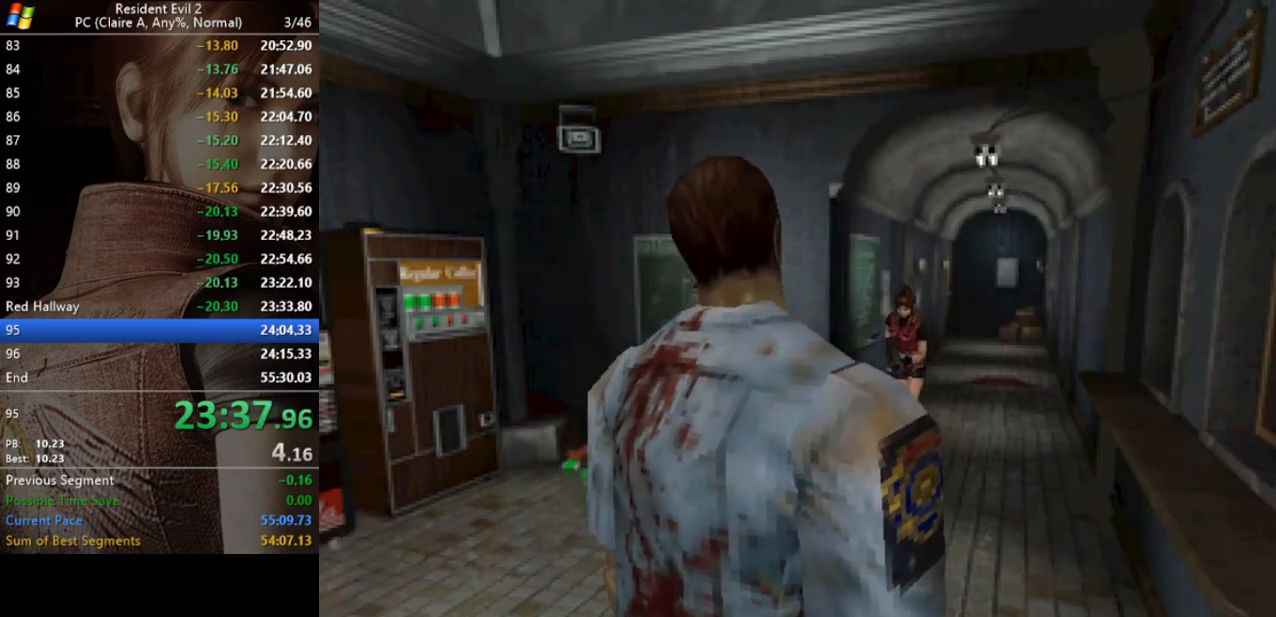
{"keys": ["d", "run", "w"], "events": [[67, "d", "up"], [200, "d", "down"]]}
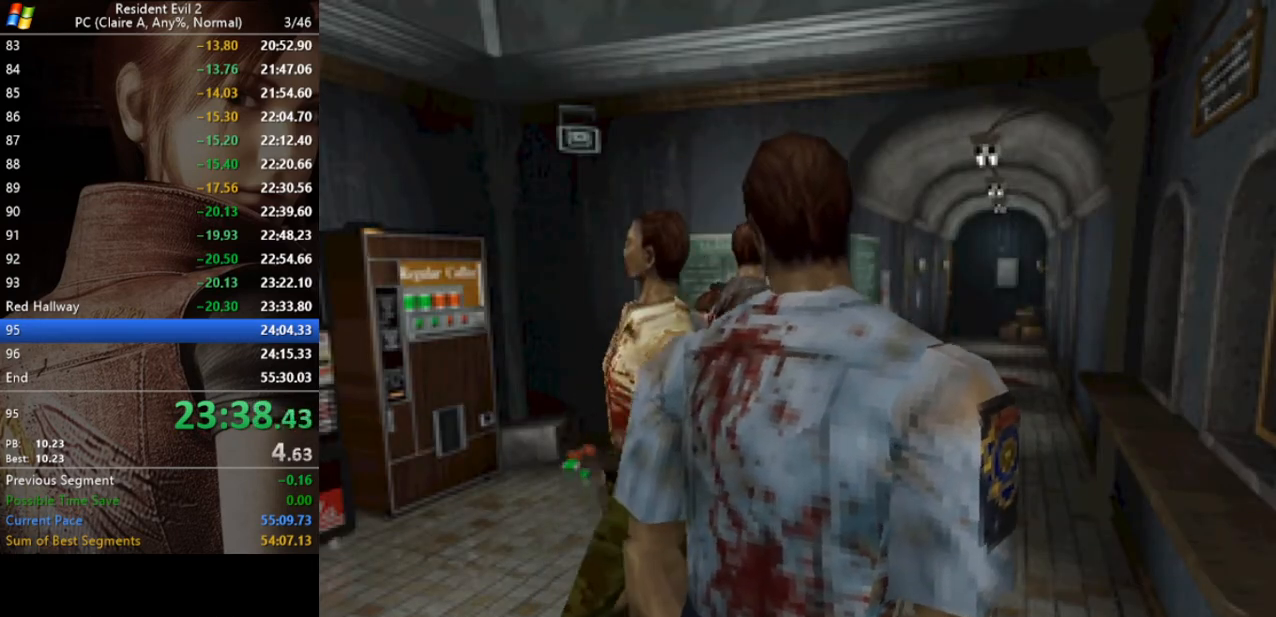
{"keys": ["a", "run", "w"], "events": [[33, "d", "up"], [367, "a", "down"]]}
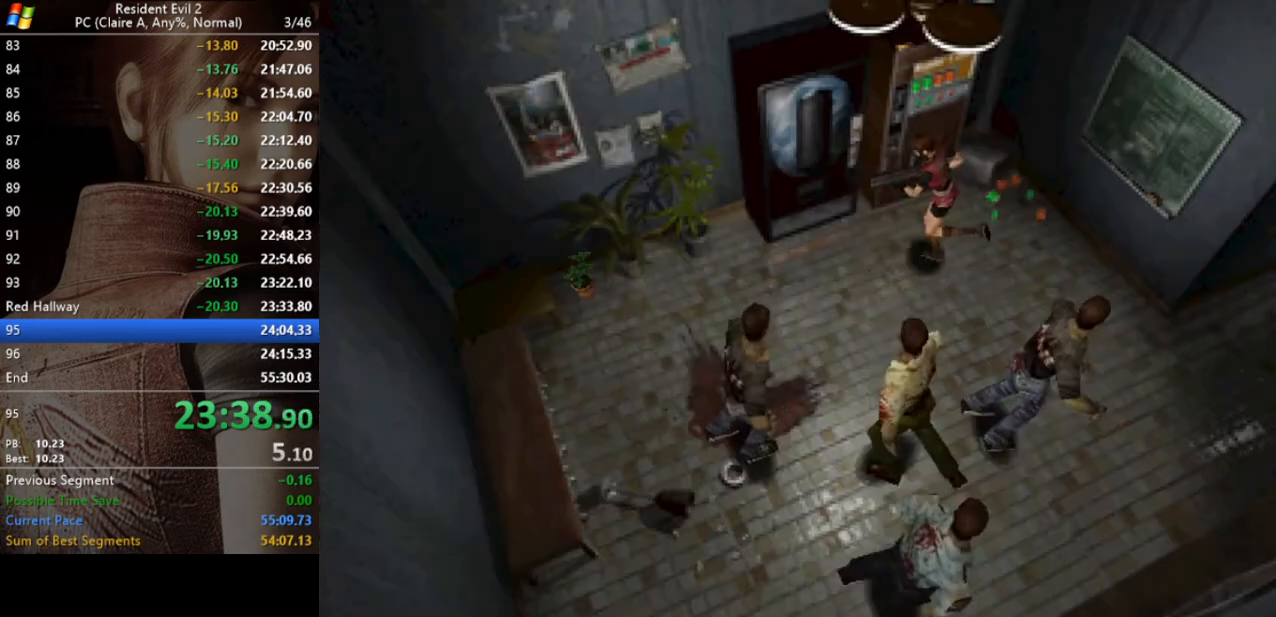
{"keys": ["a", "run", "w"], "events": [[100, "a", "up"], [267, "a", "down"]]}